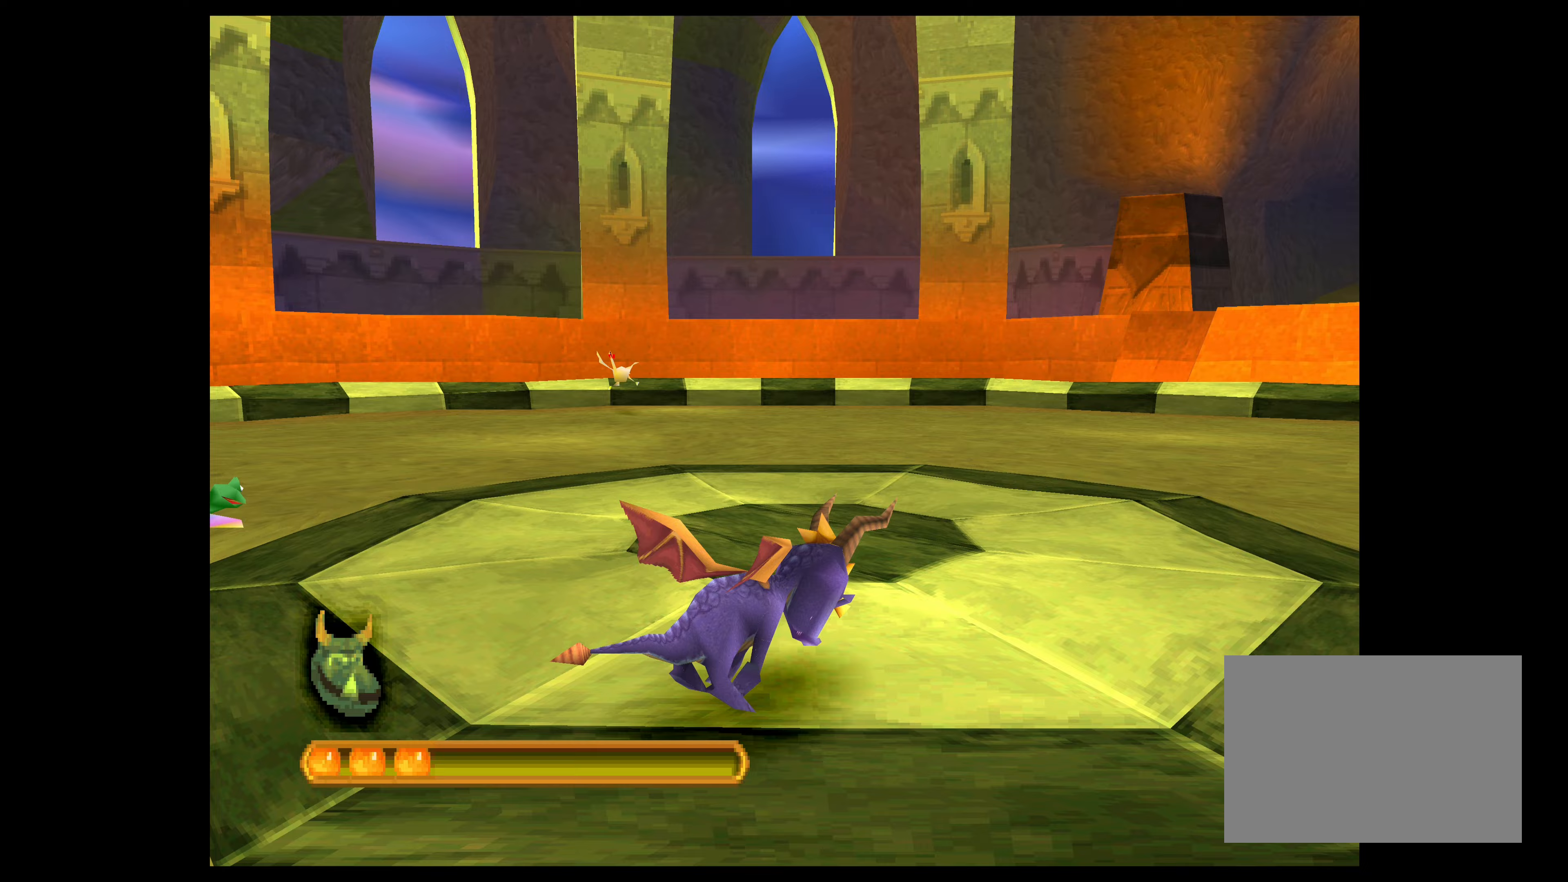
Gameplay with a controller (PlayStation layout); each line is a JSON object with the inputs held at the frame after it (dt_ms = milliseconds from this image to that frame). "events" lists button and stick changes between this image and that frame as [ms after this image, input, new state], when the widget could be followed in between. Not read: L2 L3 R2 R3 right_stick.
{"dt_ms": 333, "buttons": ["CROSS"], "left_stick": "up", "events": []}
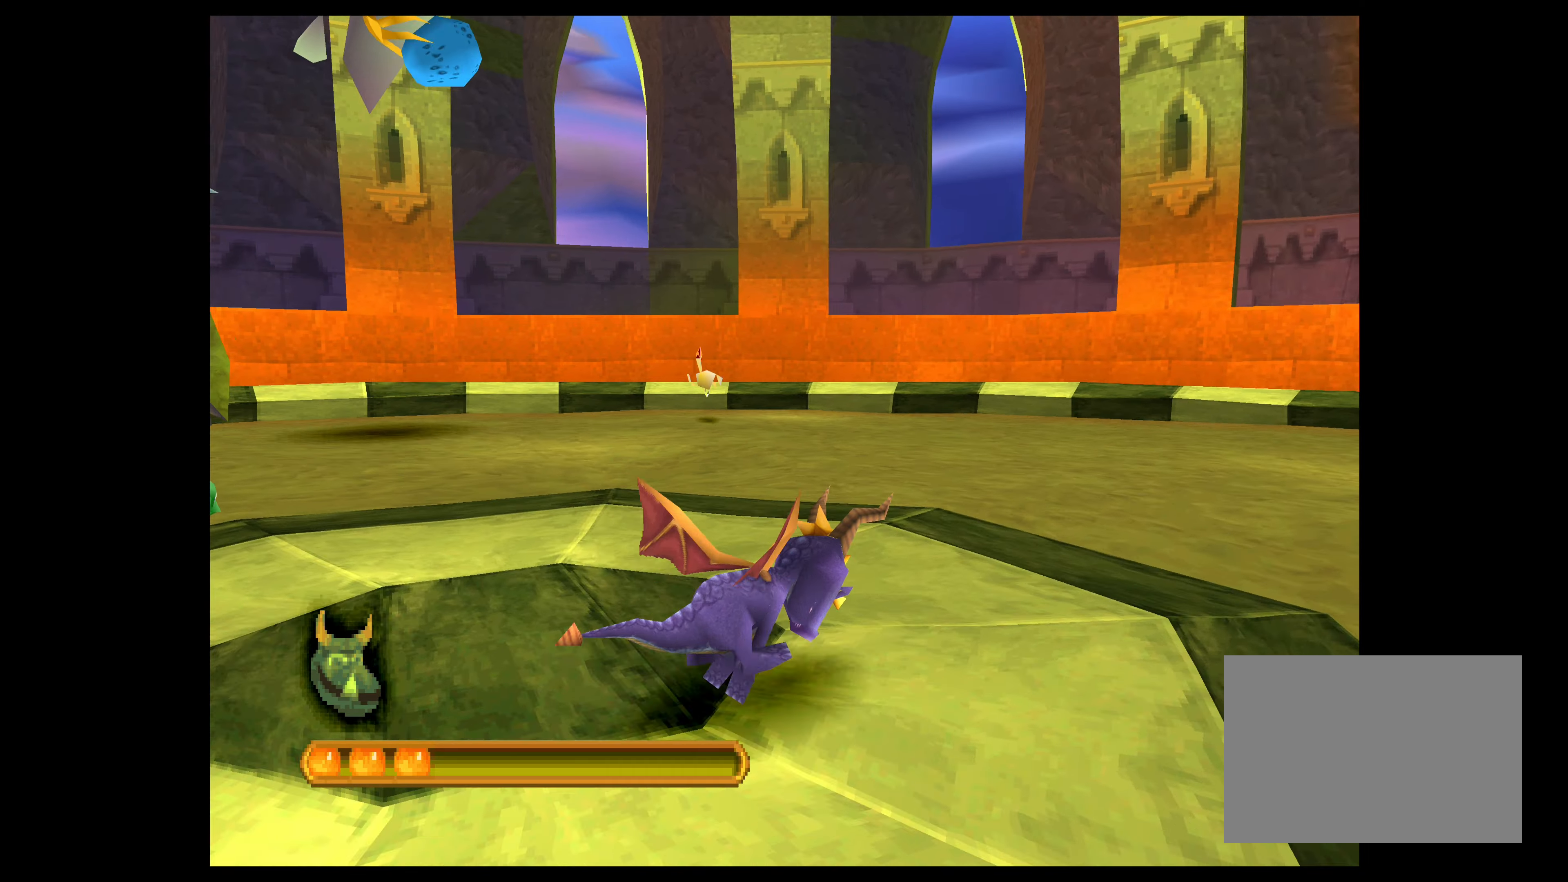
{"dt_ms": 500, "buttons": ["CROSS"], "left_stick": "up-right", "events": [[167, "left_stick", "up-right"]]}
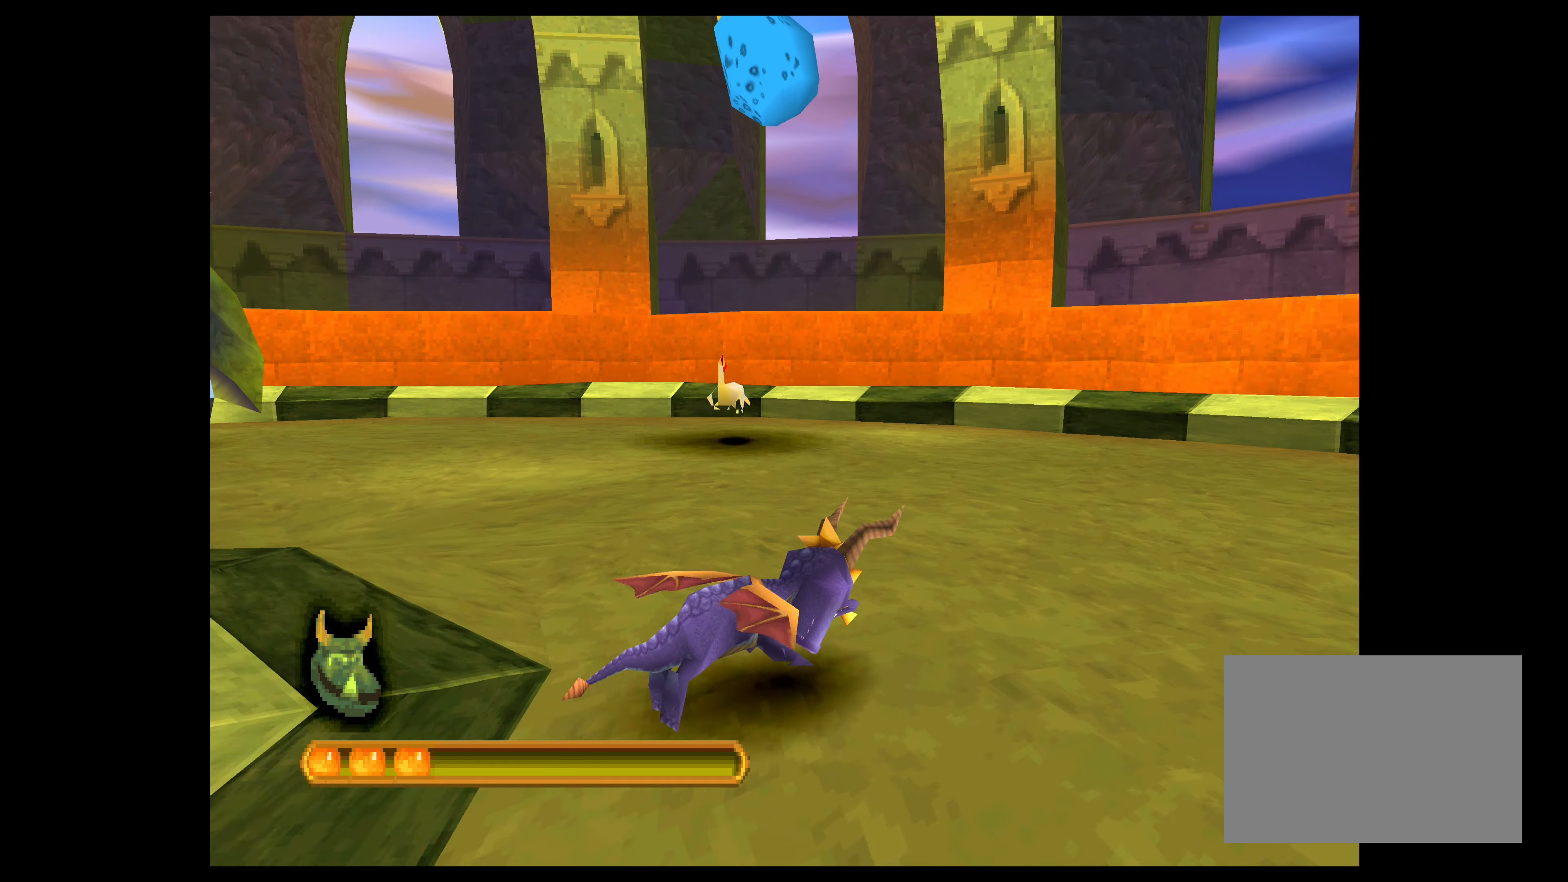
{"dt_ms": 500, "buttons": [], "left_stick": "up-left", "events": [[150, "left_stick", "up"], [250, "left_stick", "up-left"], [267, "CROSS", "up"]]}
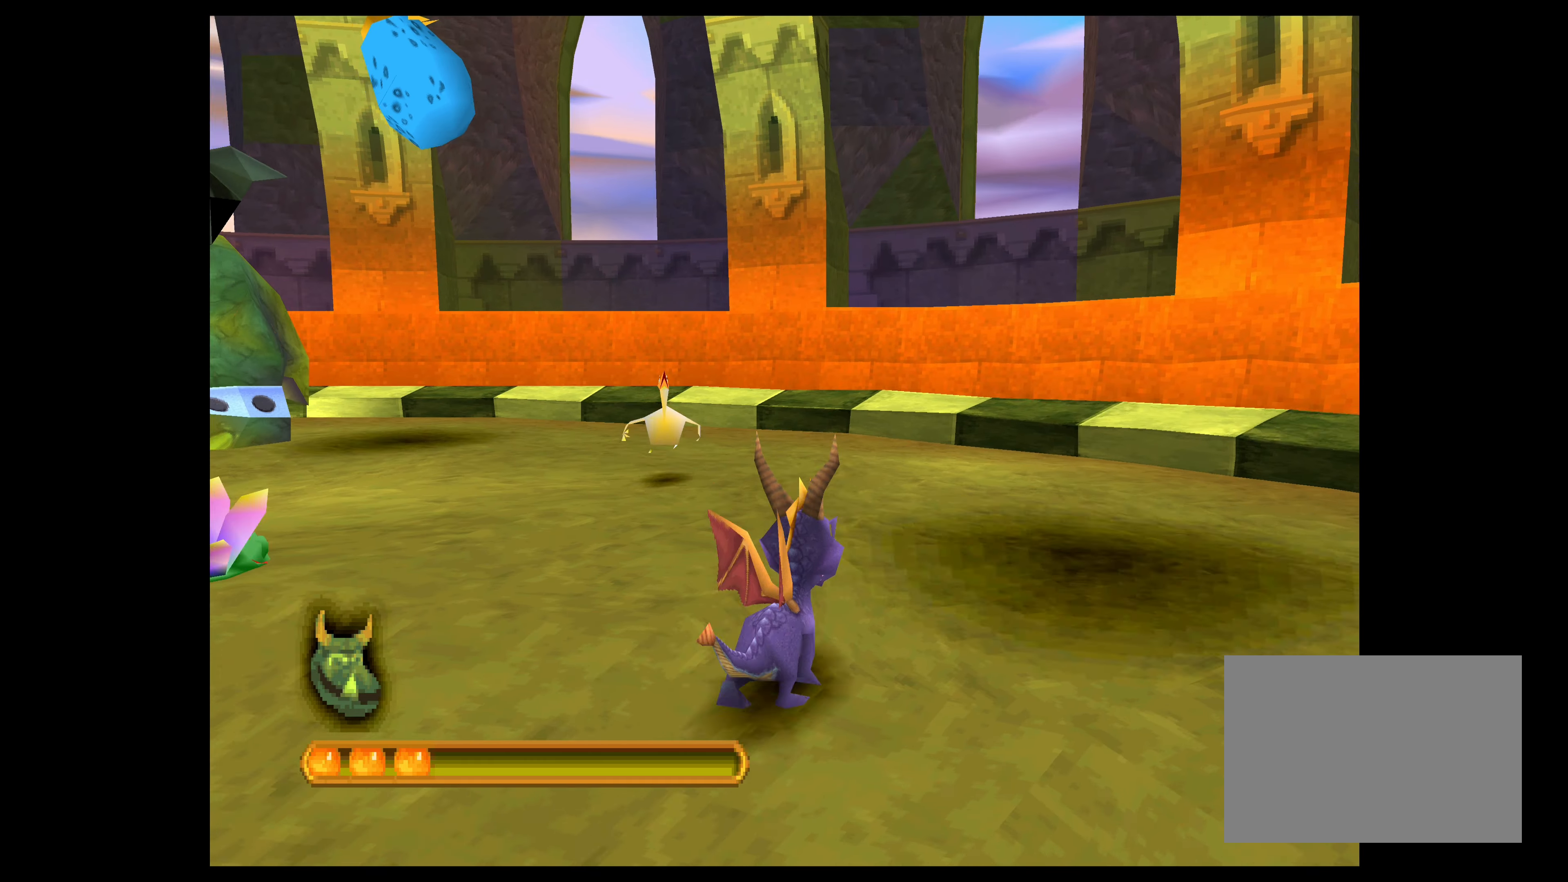
{"dt_ms": 500, "buttons": [], "left_stick": "center", "events": [[300, "left_stick", "center"]]}
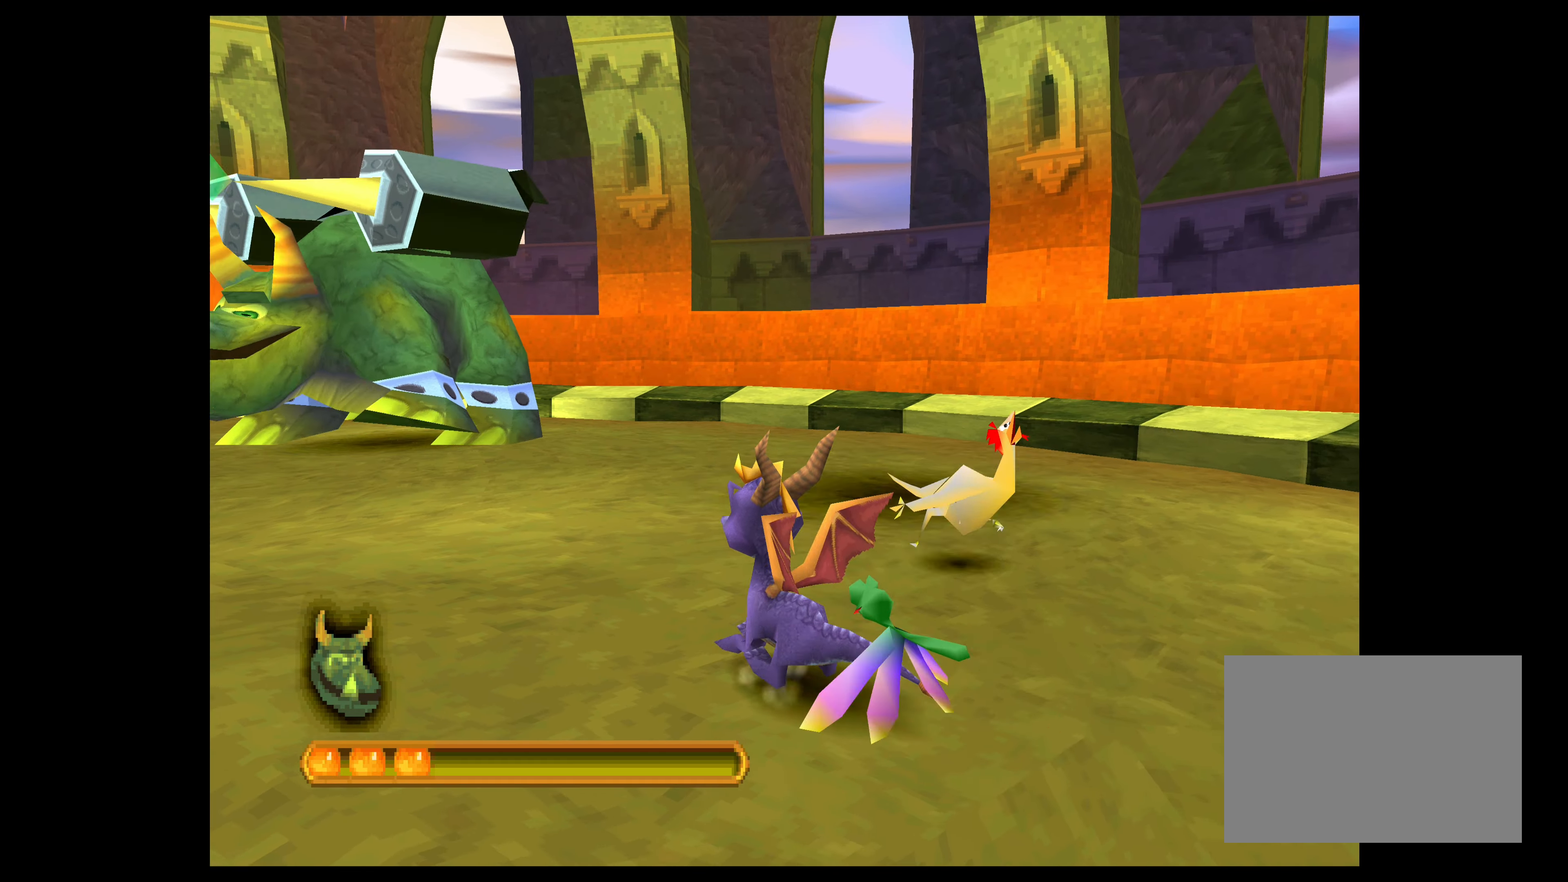
{"dt_ms": 500, "buttons": [], "left_stick": "center", "events": [[317, "SQUARE", "down"], [467, "SQUARE", "up"]]}
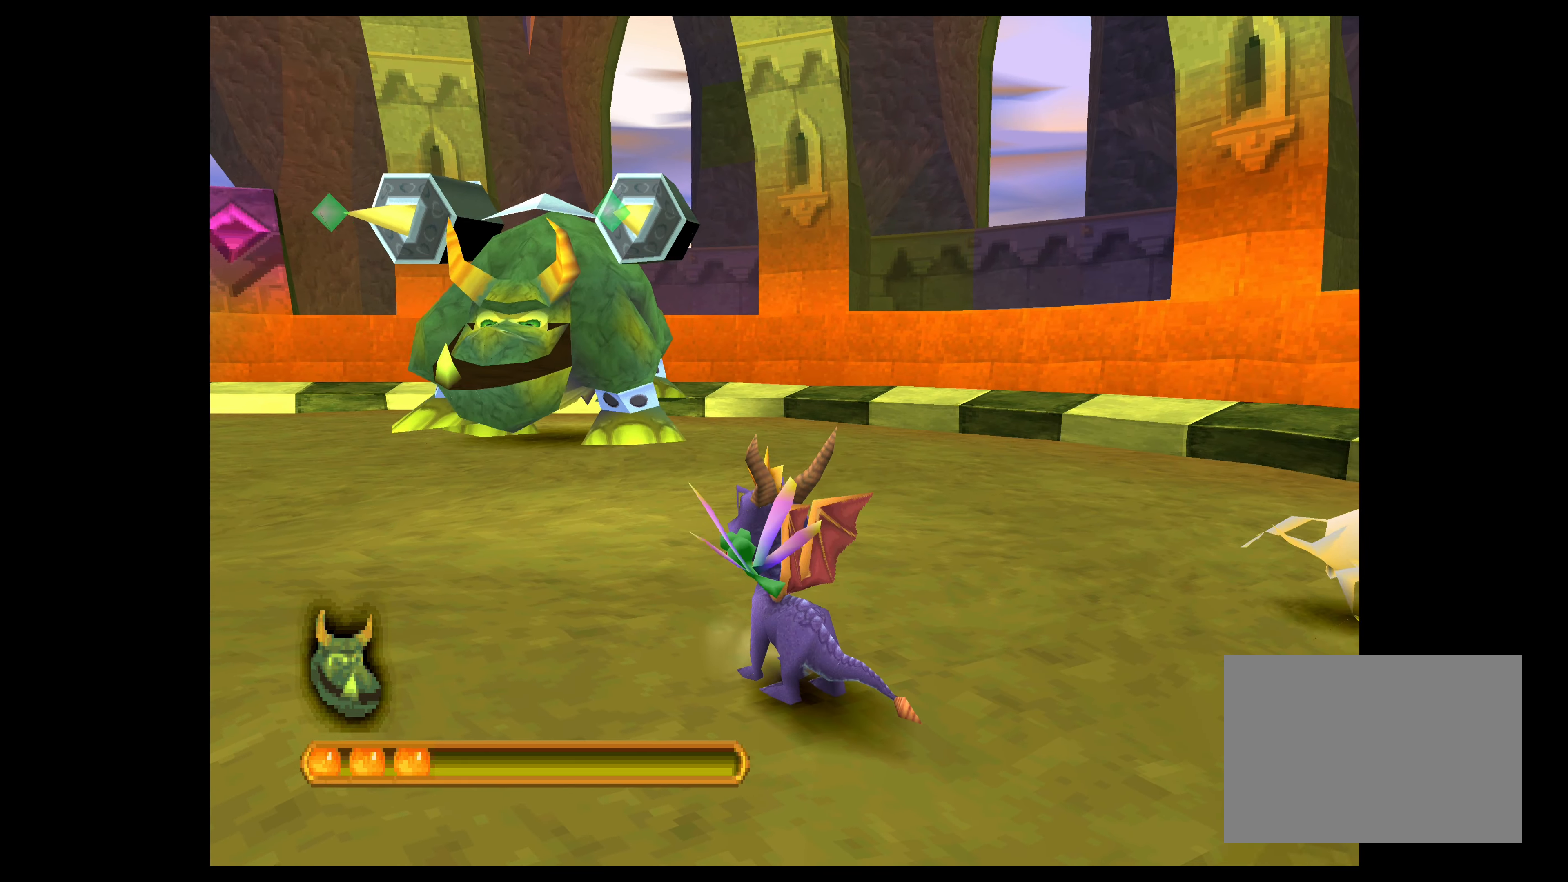
{"dt_ms": 500, "buttons": ["CROSS"], "left_stick": "down-right", "events": [[134, "CROSS", "down"], [150, "left_stick", "down-right"]]}